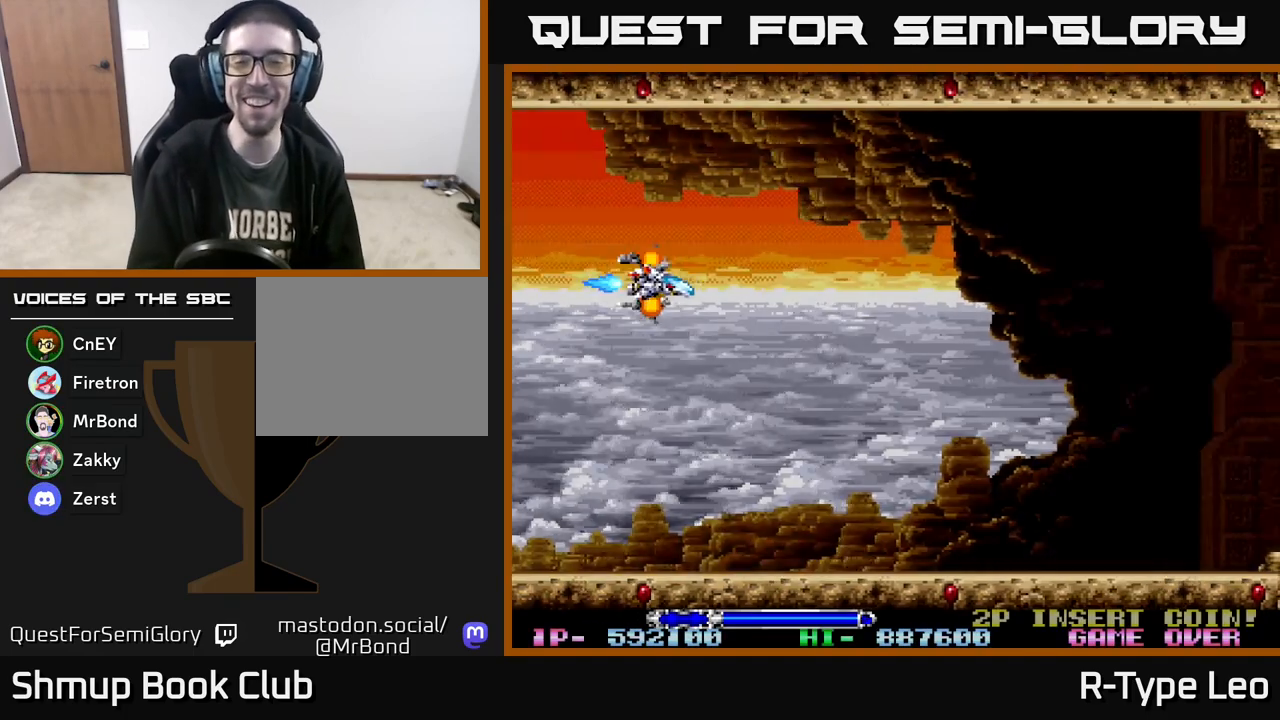
Gameplay with a controller (Xbox layout); each line is a JSON object with the inputs held at the frame after it. "events" lists button and stick changes between this image and that frame as [ms after this image, input, new state], when the widget could be followed in between. Not read: left_stick right_stick.
{"buttons": ["R2", "DPAD_RIGHT"], "events": [[283, "R2", "down"], [433, "DPAD_RIGHT", "down"]]}
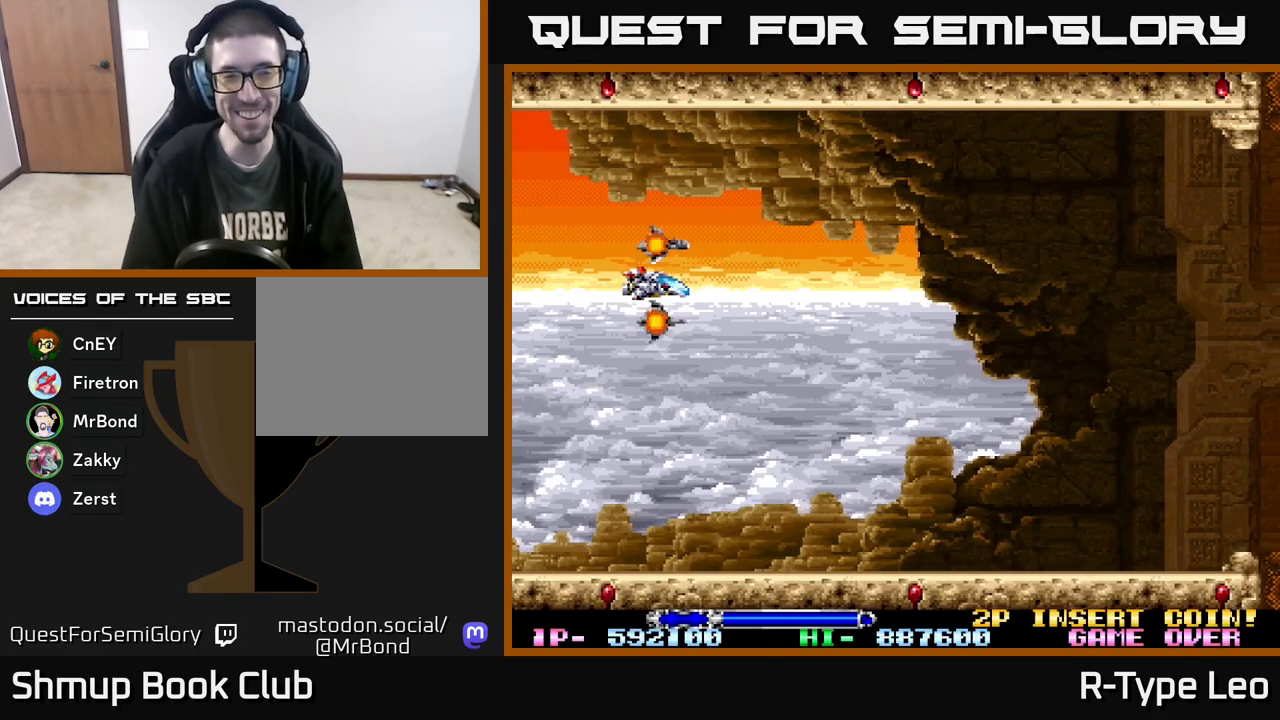
{"buttons": ["R2", "DPAD_DOWN", "DPAD_RIGHT"], "events": [[167, "DPAD_DOWN", "down"]]}
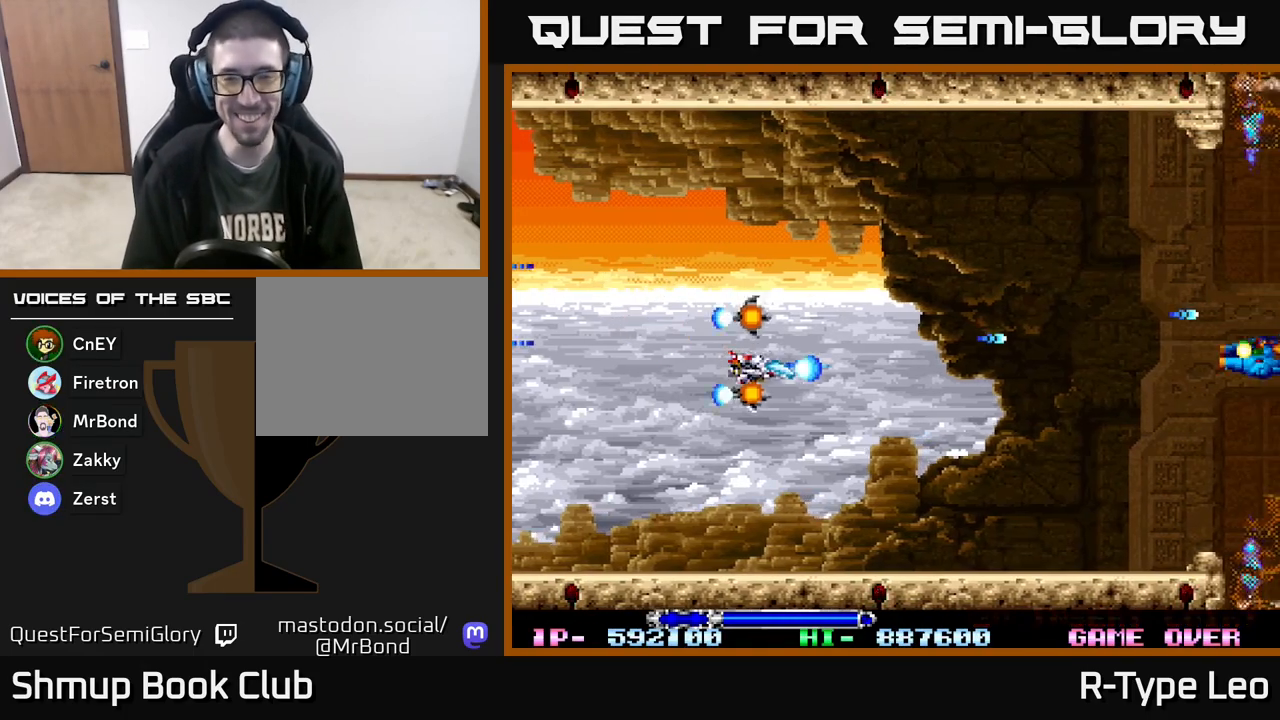
{"buttons": ["R2", "DPAD_UP"], "events": [[400, "DPAD_DOWN", "up"], [467, "DPAD_UP", "down"], [500, "DPAD_RIGHT", "up"]]}
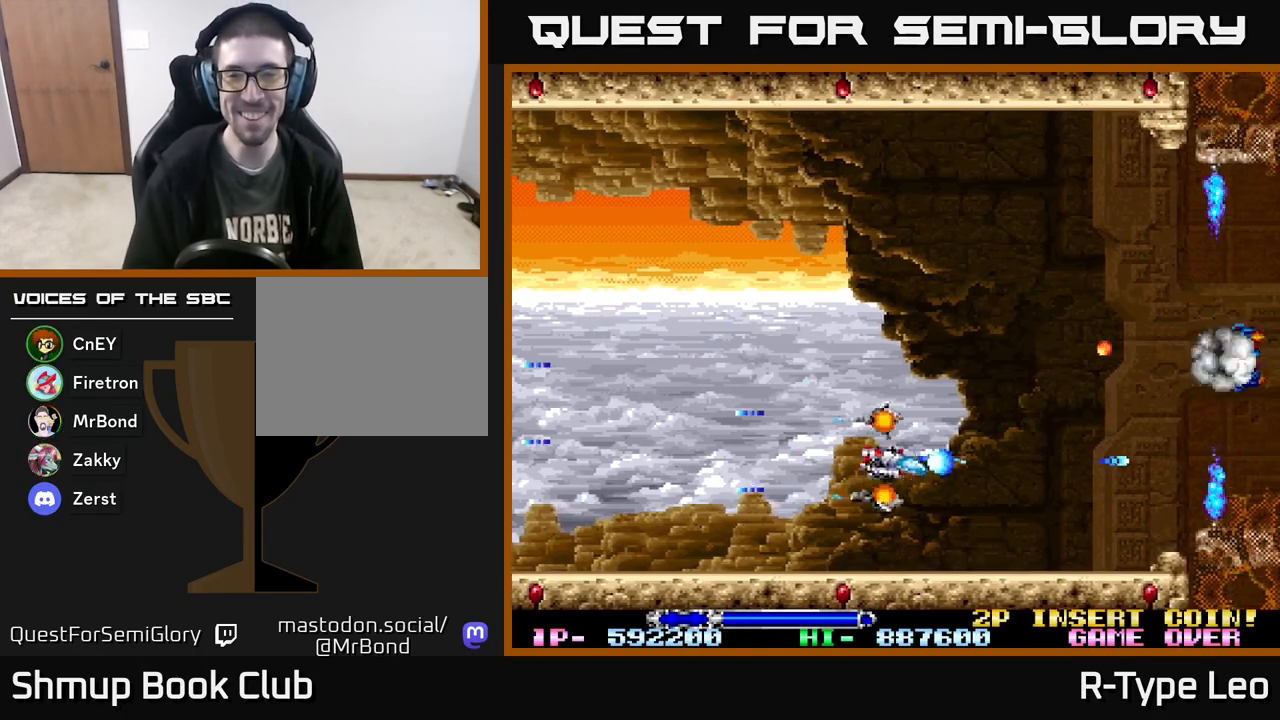
{"buttons": ["R2", "DPAD_UP"], "events": [[117, "DPAD_LEFT", "down"], [367, "DPAD_LEFT", "up"]]}
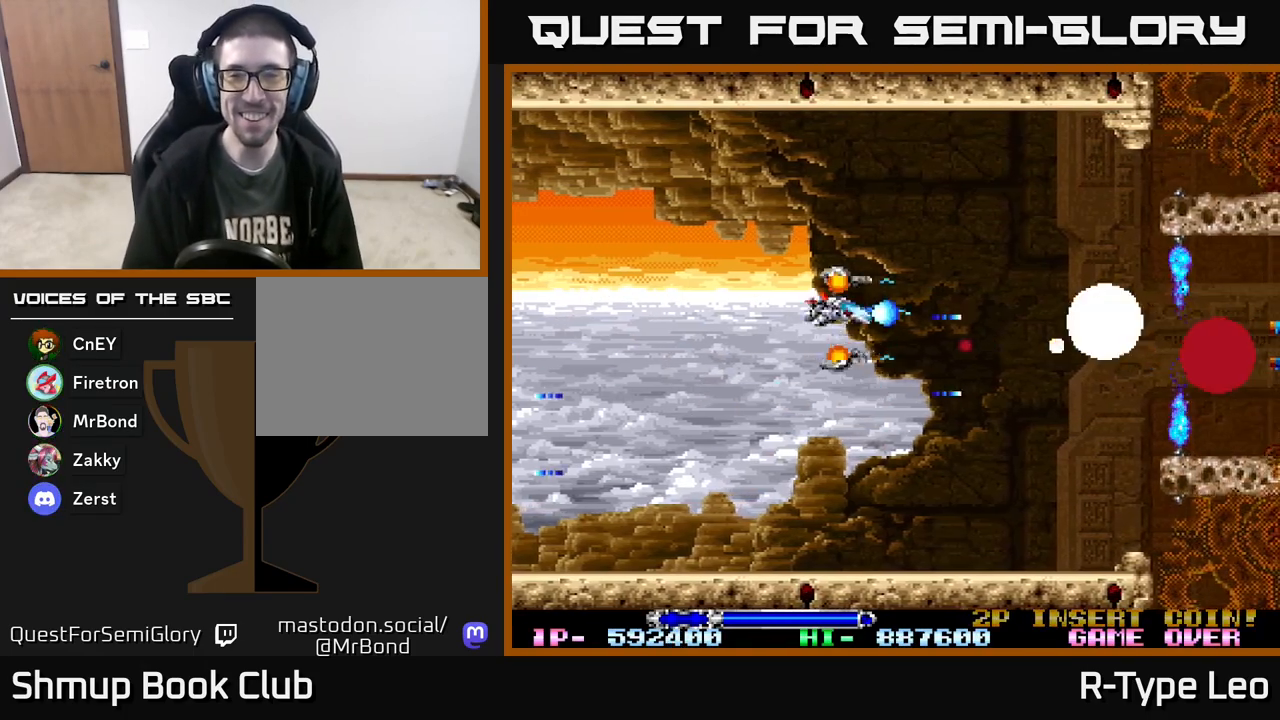
{"buttons": ["R2", "DPAD_DOWN", "DPAD_RIGHT"], "events": [[117, "DPAD_LEFT", "down"], [200, "DPAD_LEFT", "up"], [200, "DPAD_UP", "up"], [233, "DPAD_RIGHT", "down"], [450, "DPAD_DOWN", "down"]]}
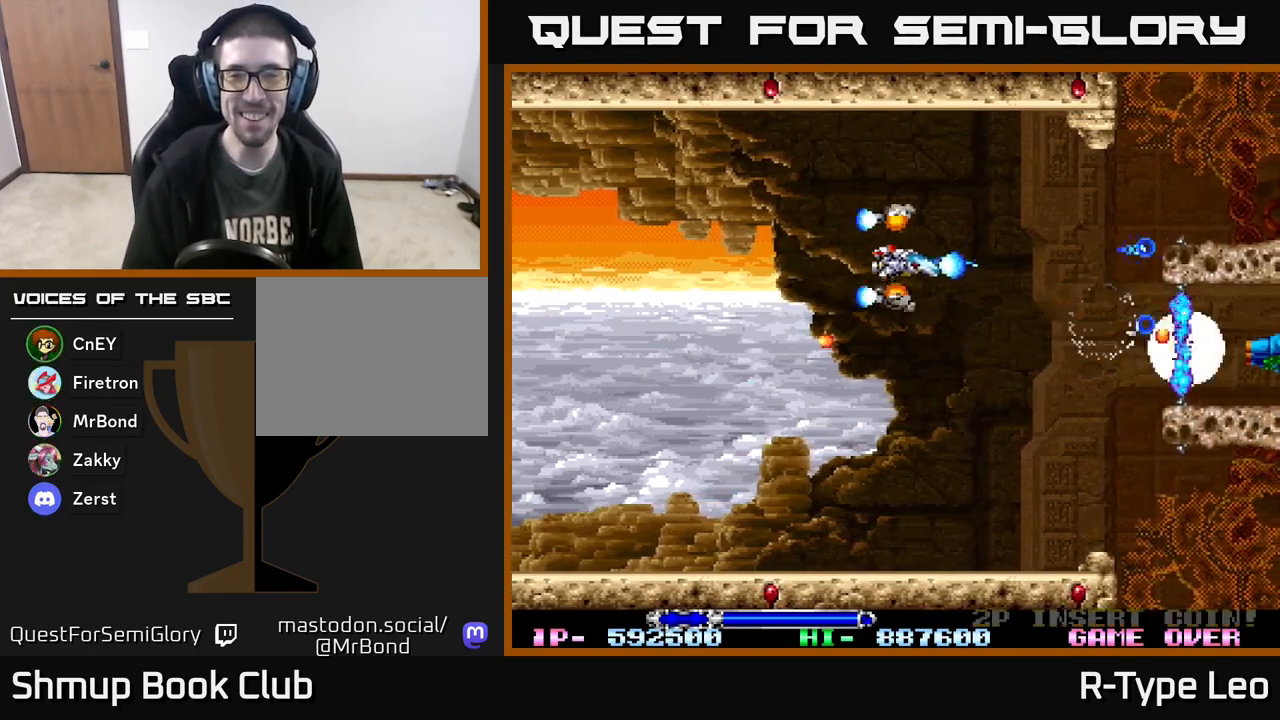
{"buttons": ["R2"], "events": [[33, "DPAD_RIGHT", "up"], [217, "DPAD_DOWN", "up"], [217, "DPAD_LEFT", "down"], [383, "DPAD_DOWN", "down"], [400, "DPAD_LEFT", "up"], [467, "DPAD_DOWN", "up"]]}
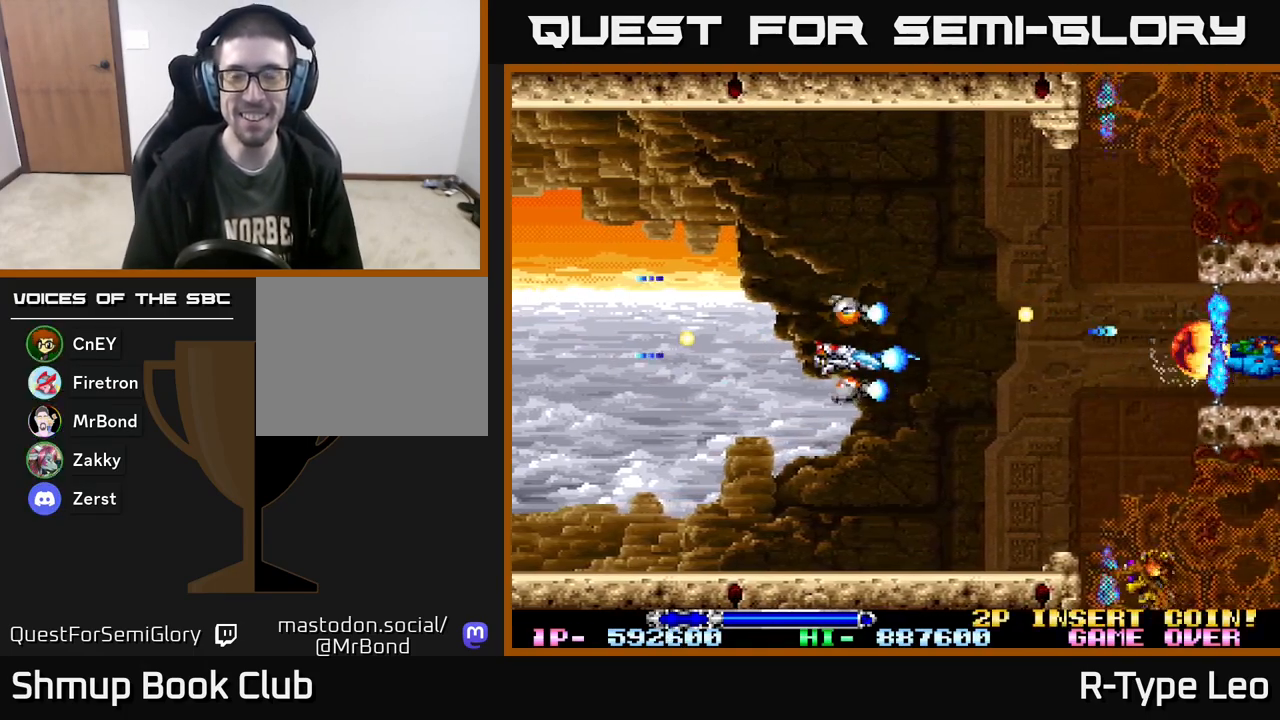
{"buttons": ["R2"], "events": [[417, "DPAD_DOWN", "down"], [483, "DPAD_DOWN", "up"]]}
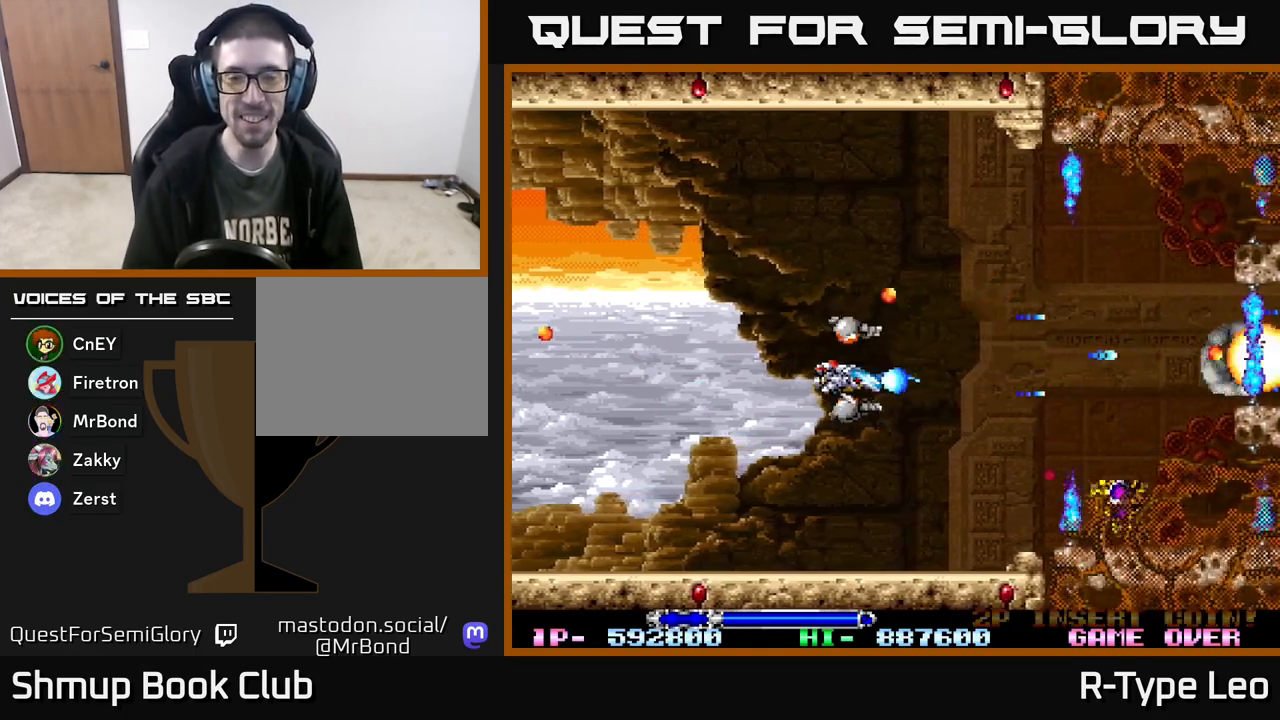
{"buttons": ["R2", "DPAD_LEFT"], "events": [[467, "DPAD_LEFT", "down"]]}
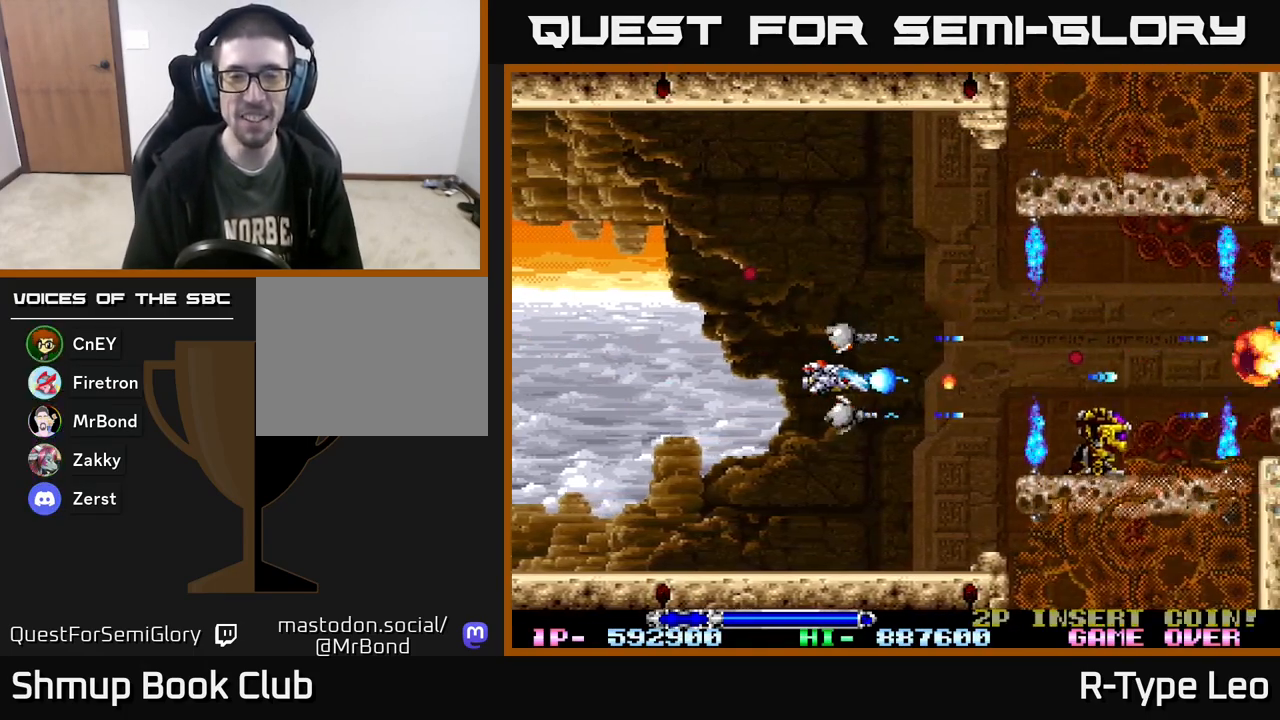
{"buttons": ["R2"], "events": [[83, "DPAD_LEFT", "up"]]}
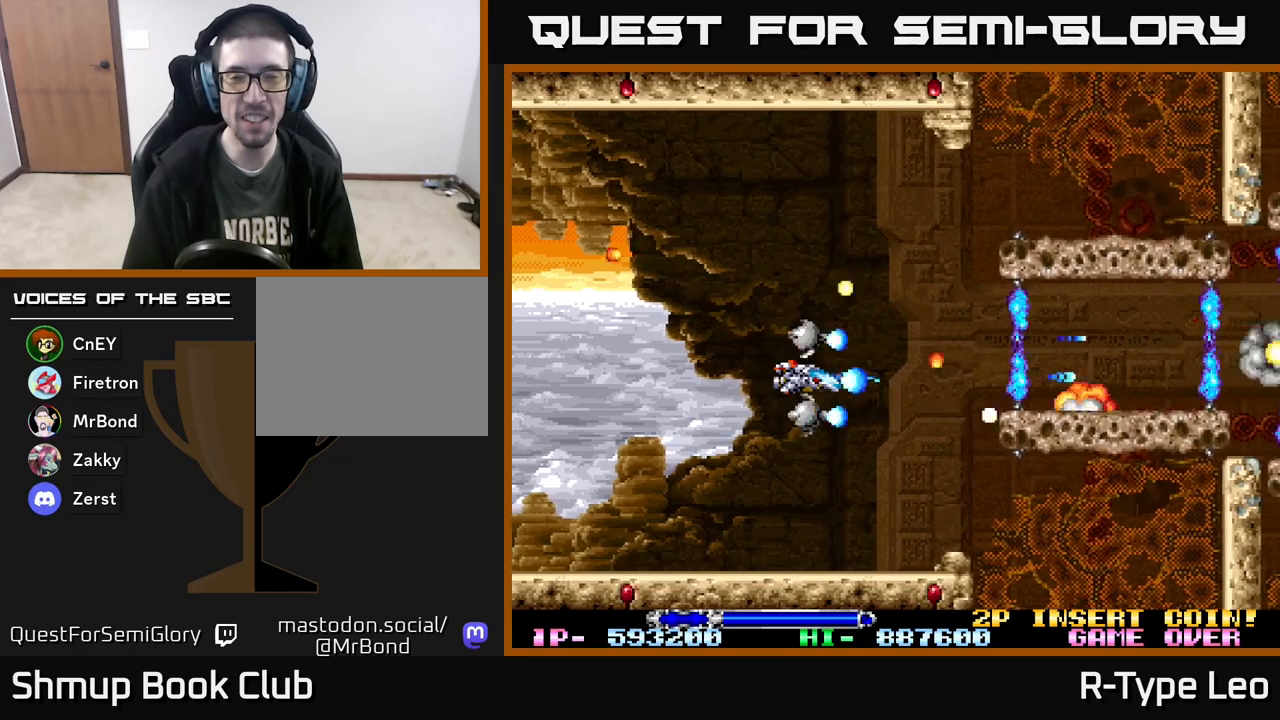
{"buttons": ["R2", "DPAD_UP"], "events": [[150, "DPAD_LEFT", "down"], [300, "DPAD_UP", "down"], [467, "DPAD_LEFT", "up"]]}
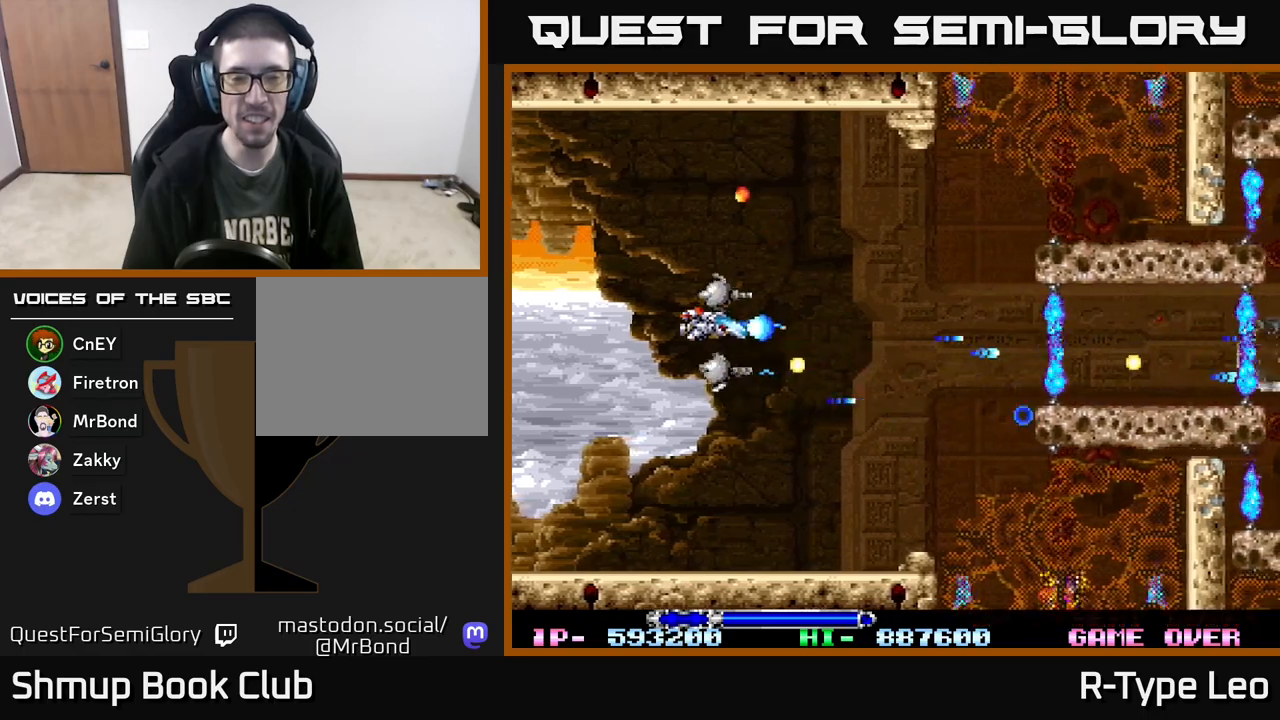
{"buttons": ["R2", "DPAD_DOWN"], "events": [[67, "DPAD_RIGHT", "down"], [67, "DPAD_UP", "up"], [317, "DPAD_DOWN", "down"], [367, "DPAD_RIGHT", "up"]]}
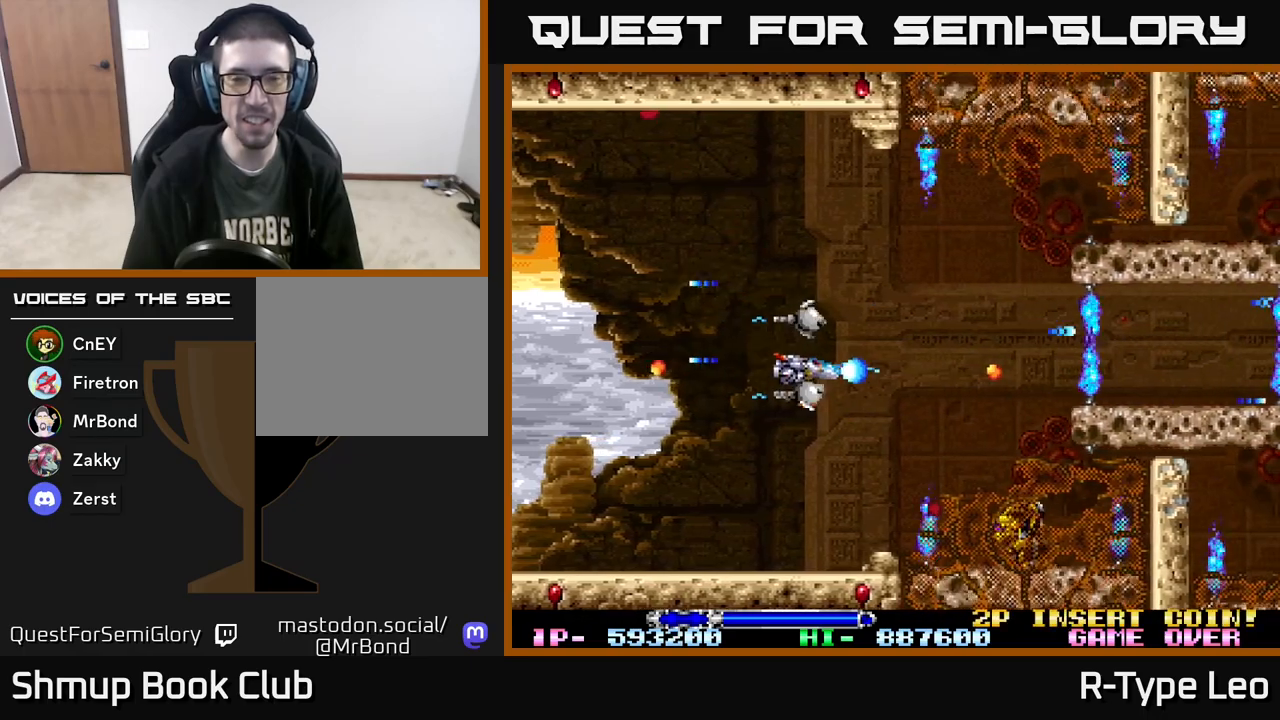
{"buttons": ["R2", "DPAD_UP", "DPAD_LEFT"], "events": [[183, "DPAD_LEFT", "down"], [250, "DPAD_DOWN", "up"], [417, "DPAD_UP", "down"]]}
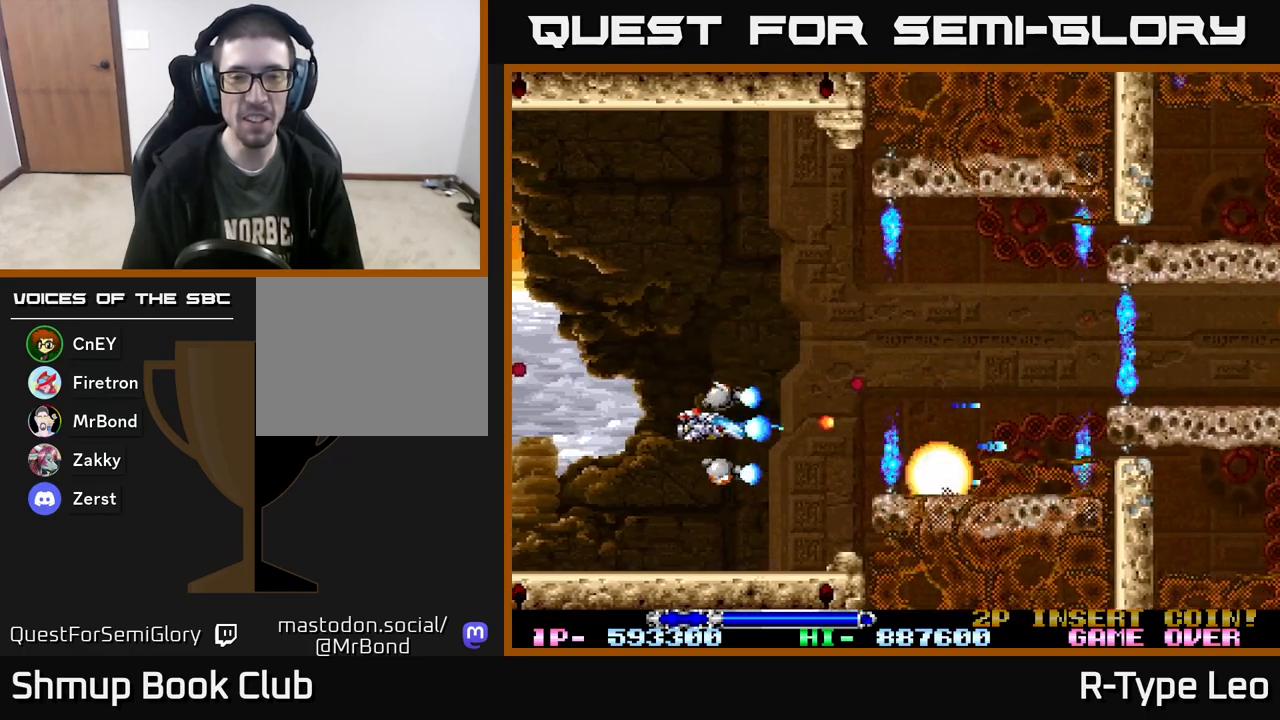
{"buttons": ["R2", "DPAD_RIGHT"], "events": [[17, "DPAD_LEFT", "up"], [417, "DPAD_RIGHT", "down"], [467, "DPAD_UP", "up"]]}
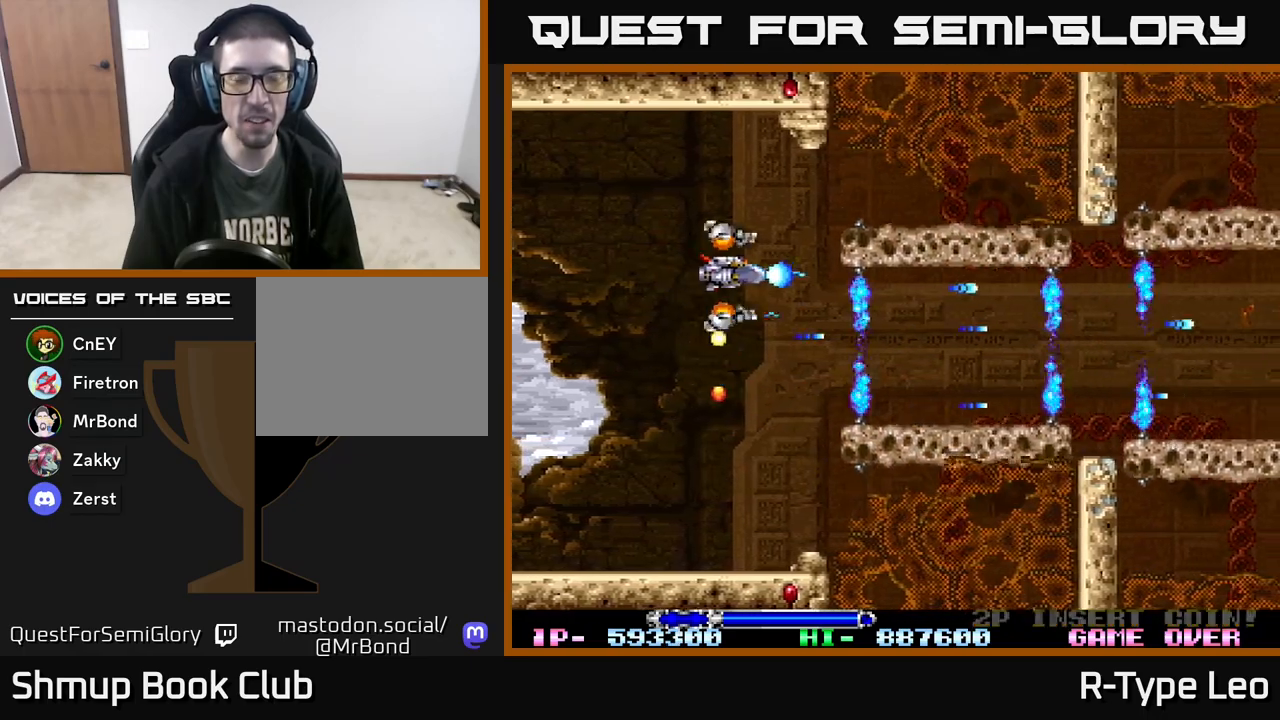
{"buttons": ["R2", "DPAD_DOWN"], "events": [[83, "DPAD_DOWN", "down"], [100, "DPAD_RIGHT", "up"], [150, "DPAD_LEFT", "down"], [300, "DPAD_LEFT", "up"]]}
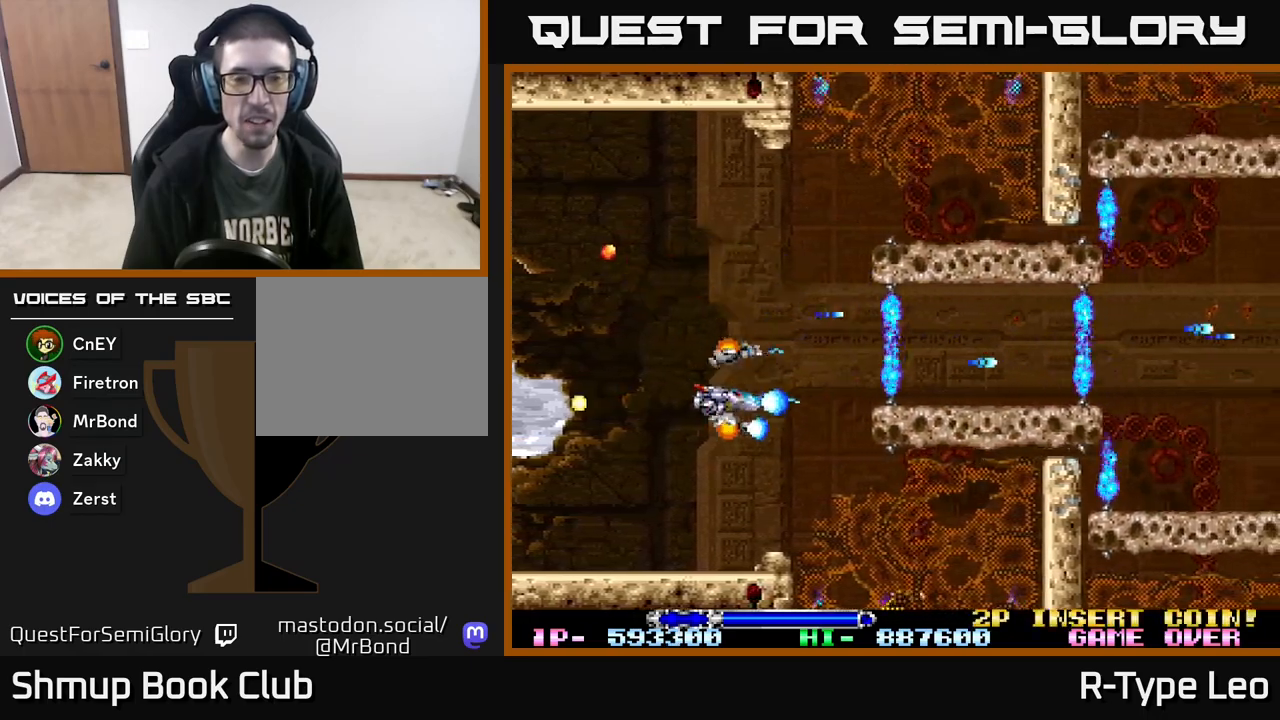
{"buttons": ["R2"], "events": [[183, "DPAD_LEFT", "down"], [283, "DPAD_DOWN", "up"], [467, "DPAD_LEFT", "up"]]}
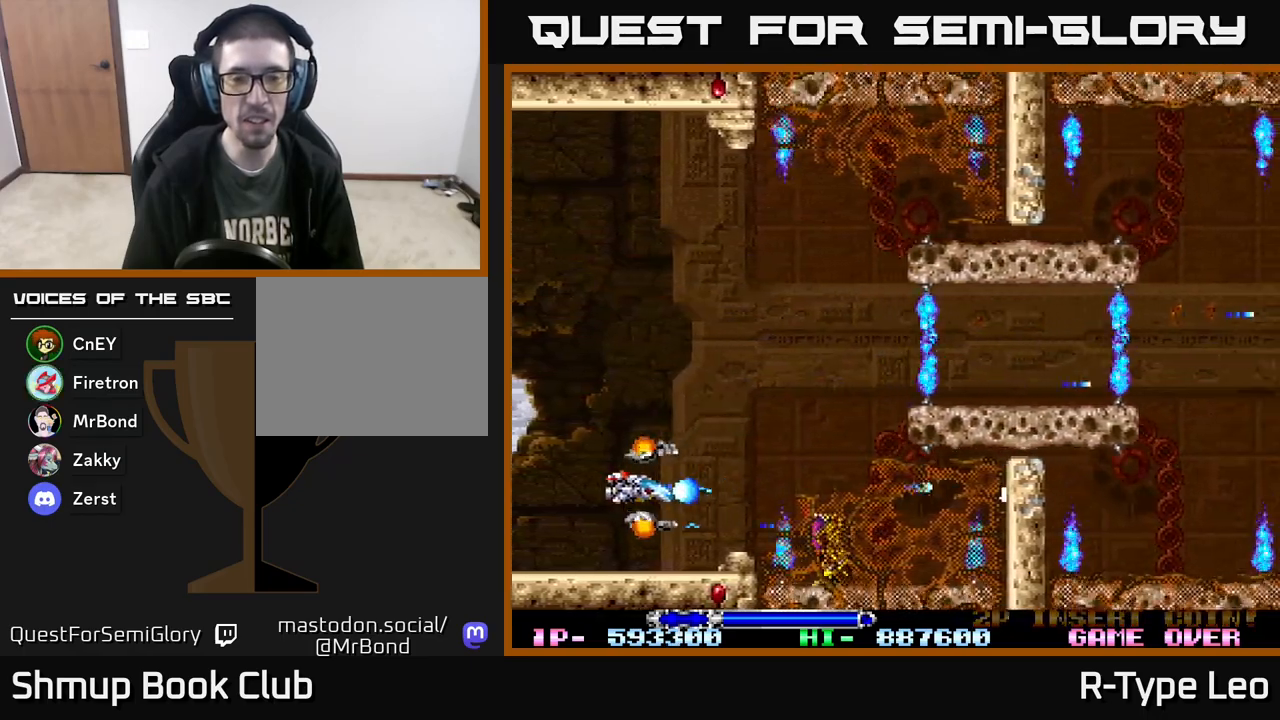
{"buttons": ["R2", "DPAD_UP", "DPAD_RIGHT"], "events": [[17, "DPAD_UP", "down"], [50, "DPAD_RIGHT", "down"], [367, "DPAD_RIGHT", "up"], [500, "DPAD_RIGHT", "down"]]}
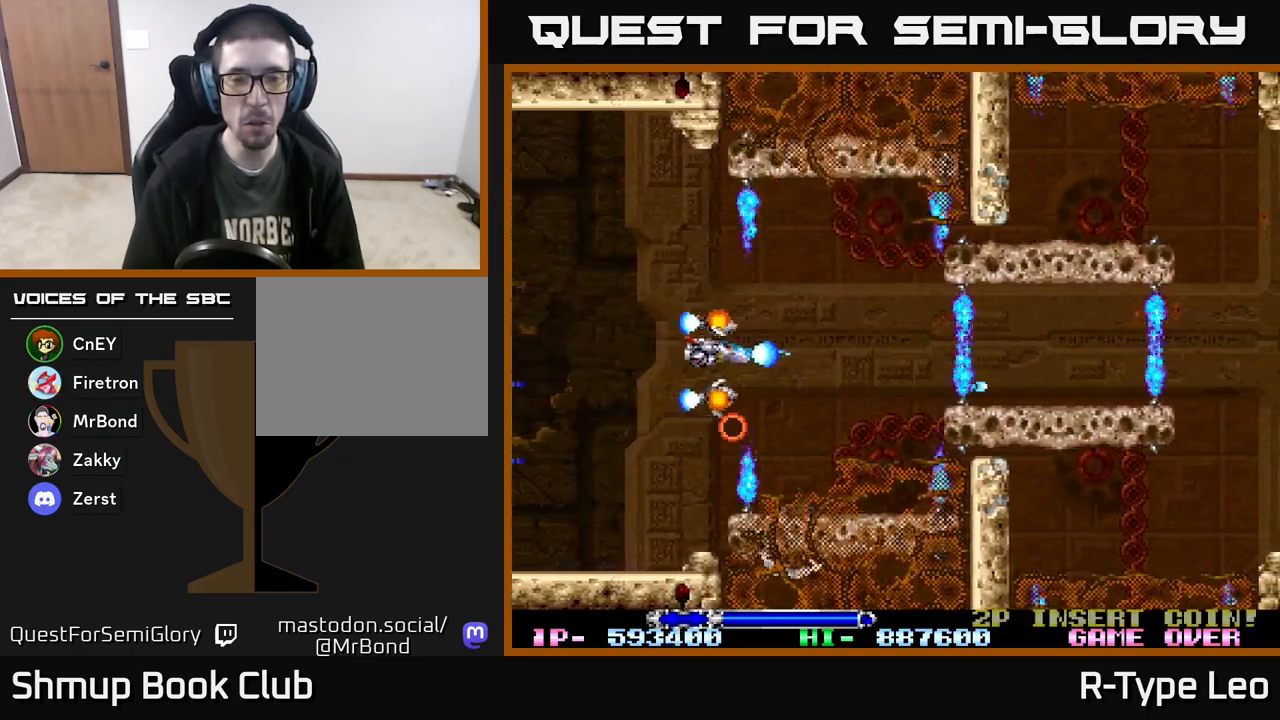
{"buttons": ["R2"], "events": [[67, "DPAD_UP", "up"], [300, "DPAD_RIGHT", "up"]]}
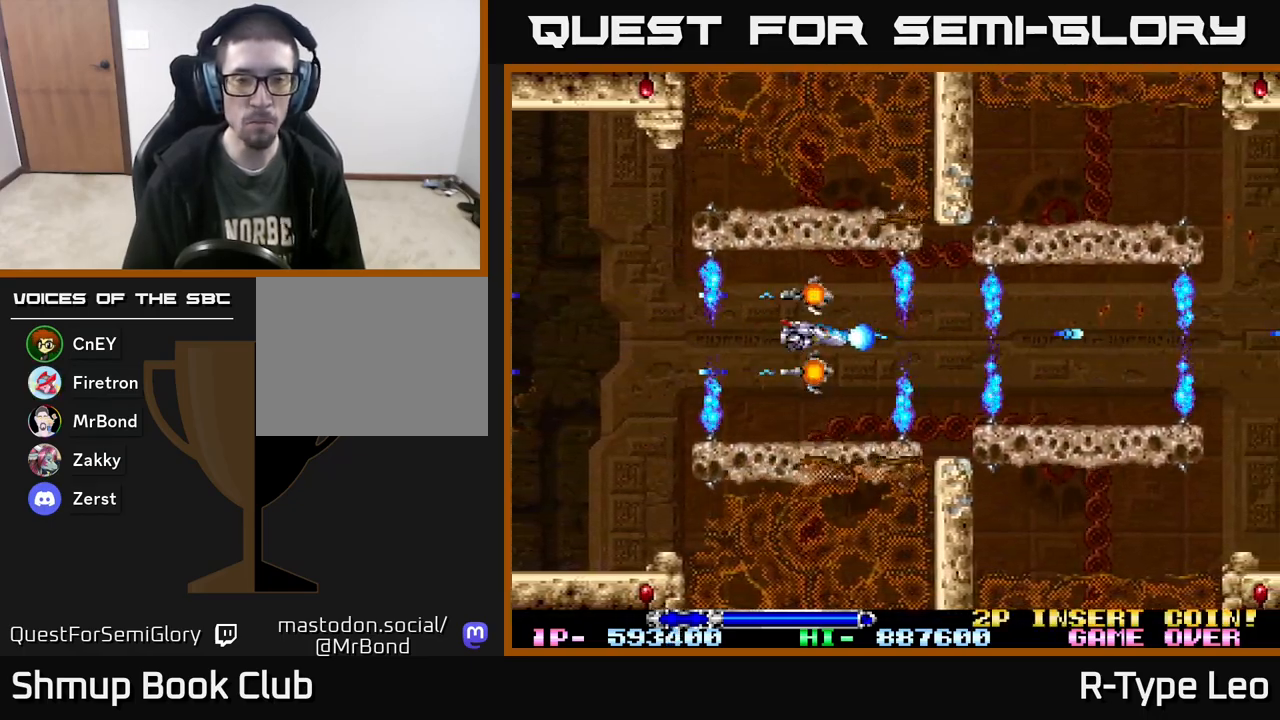
{"buttons": ["R2", "DPAD_RIGHT"], "events": [[450, "DPAD_RIGHT", "down"]]}
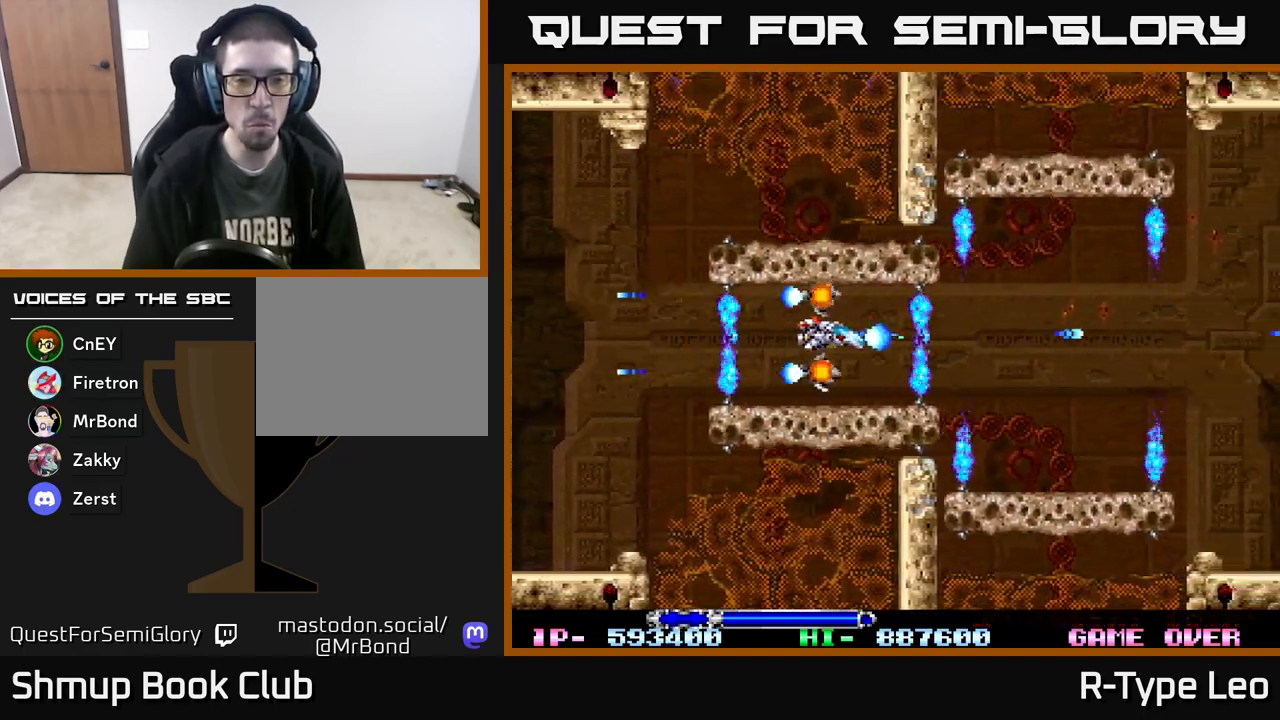
{"buttons": ["R2"], "events": [[17, "DPAD_RIGHT", "up"], [267, "DPAD_RIGHT", "down"], [333, "X", "down"], [367, "DPAD_RIGHT", "up"], [450, "X", "up"]]}
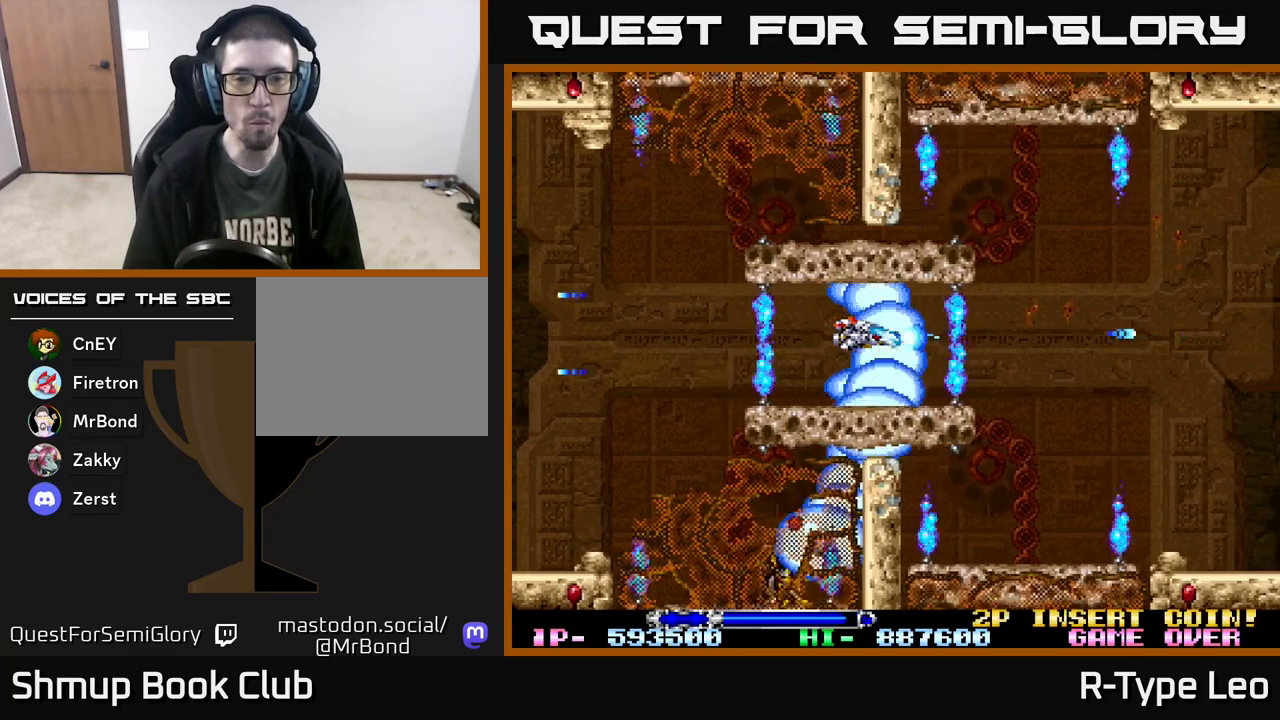
{"buttons": ["R2"], "events": [[133, "DPAD_RIGHT", "down"], [217, "DPAD_RIGHT", "up"], [233, "X", "down"], [317, "X", "up"]]}
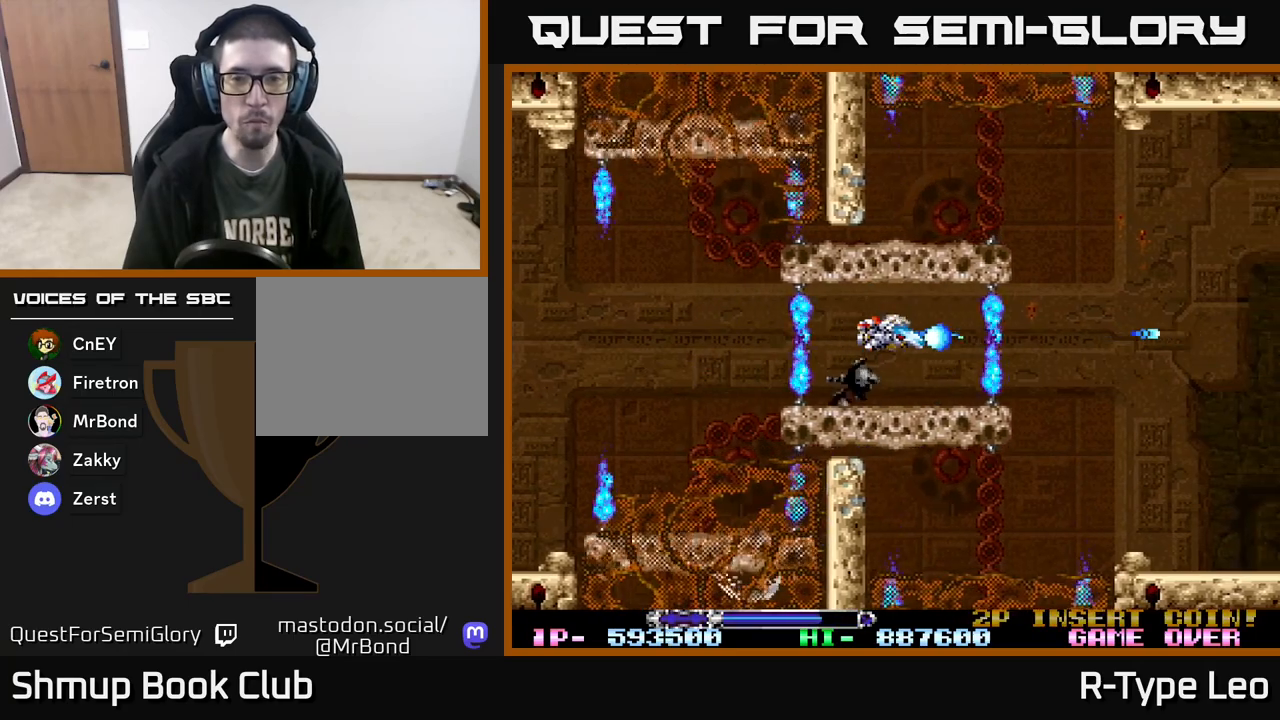
{"buttons": ["R2"], "events": [[17, "DPAD_RIGHT", "down"], [100, "DPAD_RIGHT", "up"], [333, "DPAD_RIGHT", "down"], [400, "DPAD_RIGHT", "up"]]}
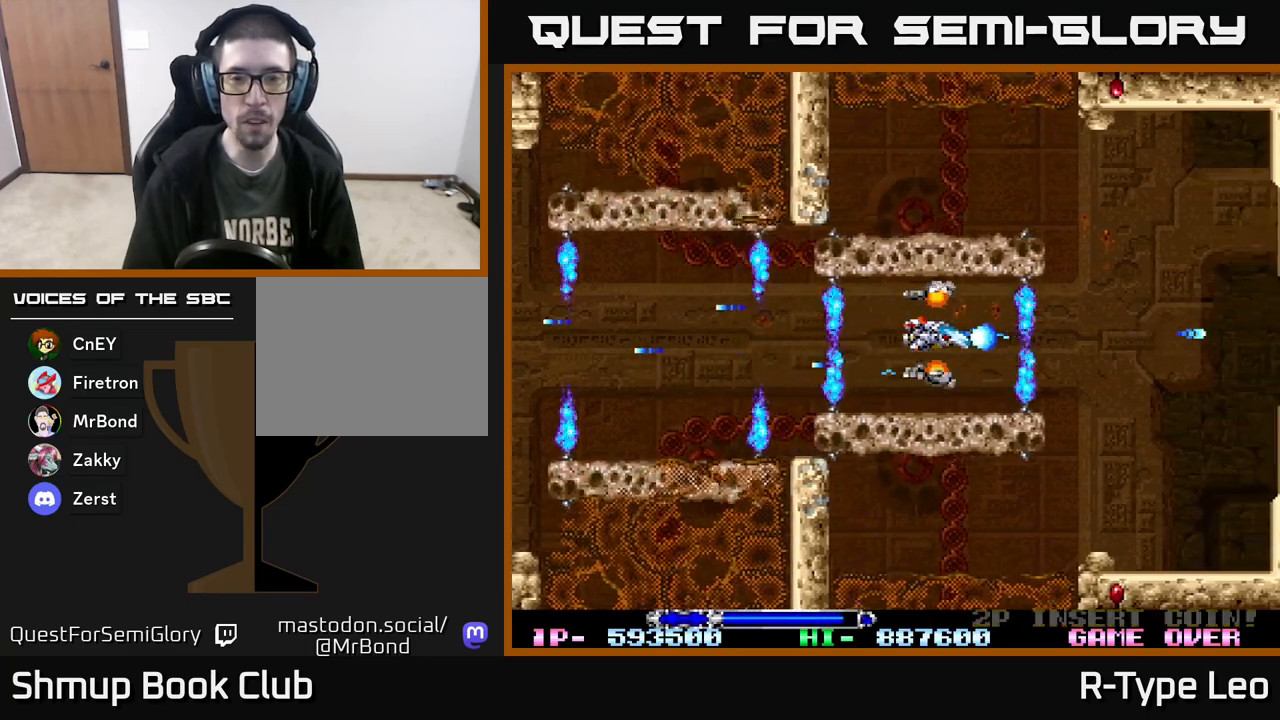
{"buttons": ["R2"], "events": [[150, "DPAD_RIGHT", "down"], [233, "DPAD_RIGHT", "up"]]}
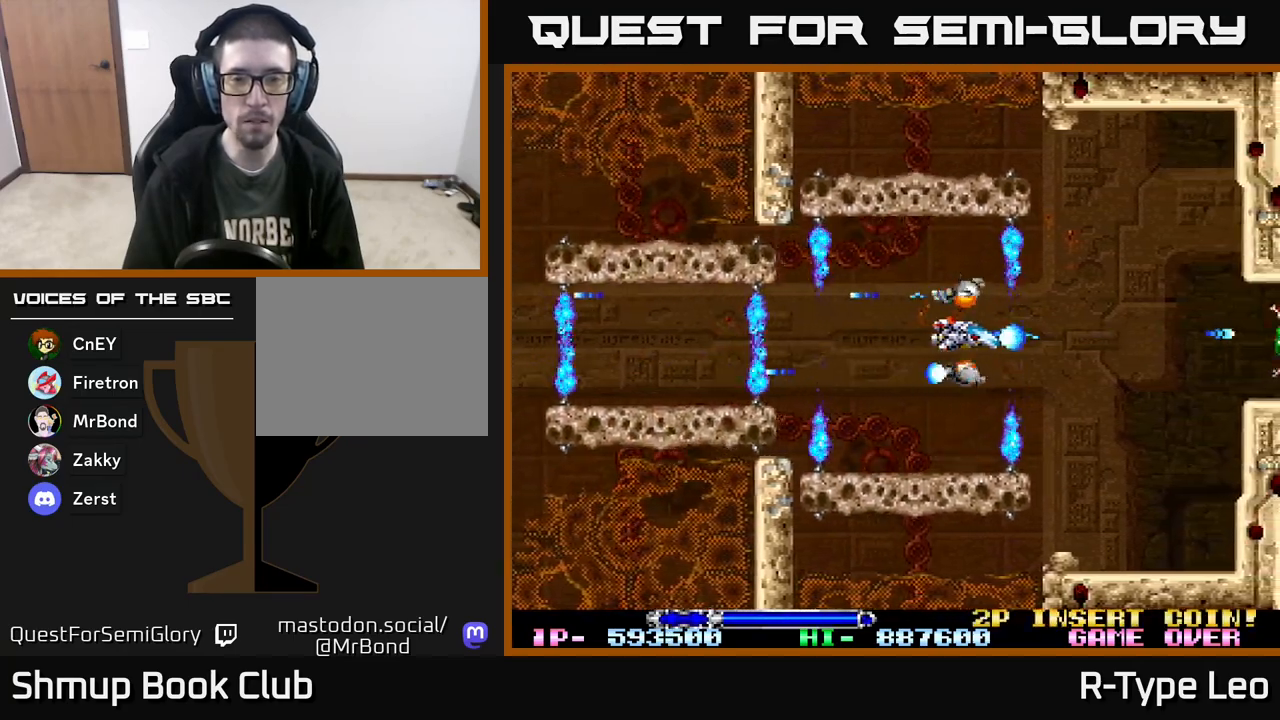
{"buttons": ["R2", "DPAD_RIGHT"], "events": [[50, "DPAD_LEFT", "down"], [250, "DPAD_LEFT", "up"], [483, "DPAD_RIGHT", "down"]]}
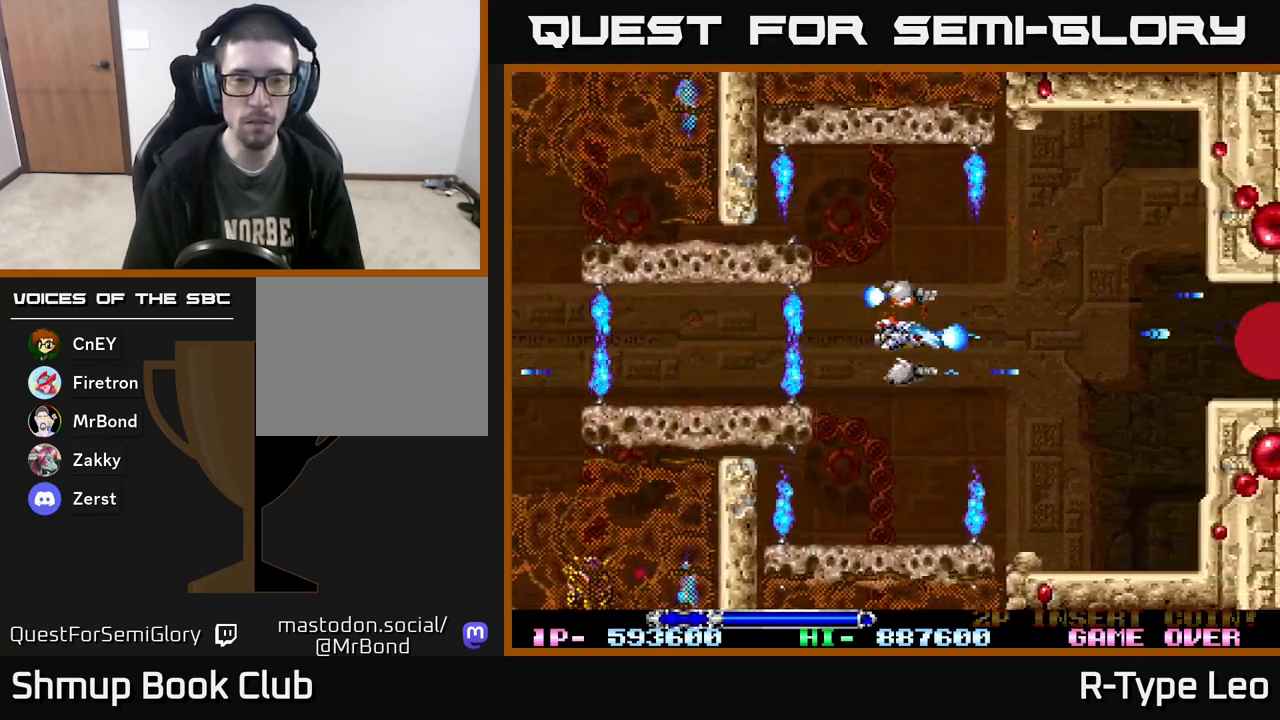
{"buttons": ["R2", "DPAD_RIGHT"], "events": [[67, "X", "down"], [133, "DPAD_RIGHT", "up"], [167, "X", "up"], [467, "DPAD_RIGHT", "down"]]}
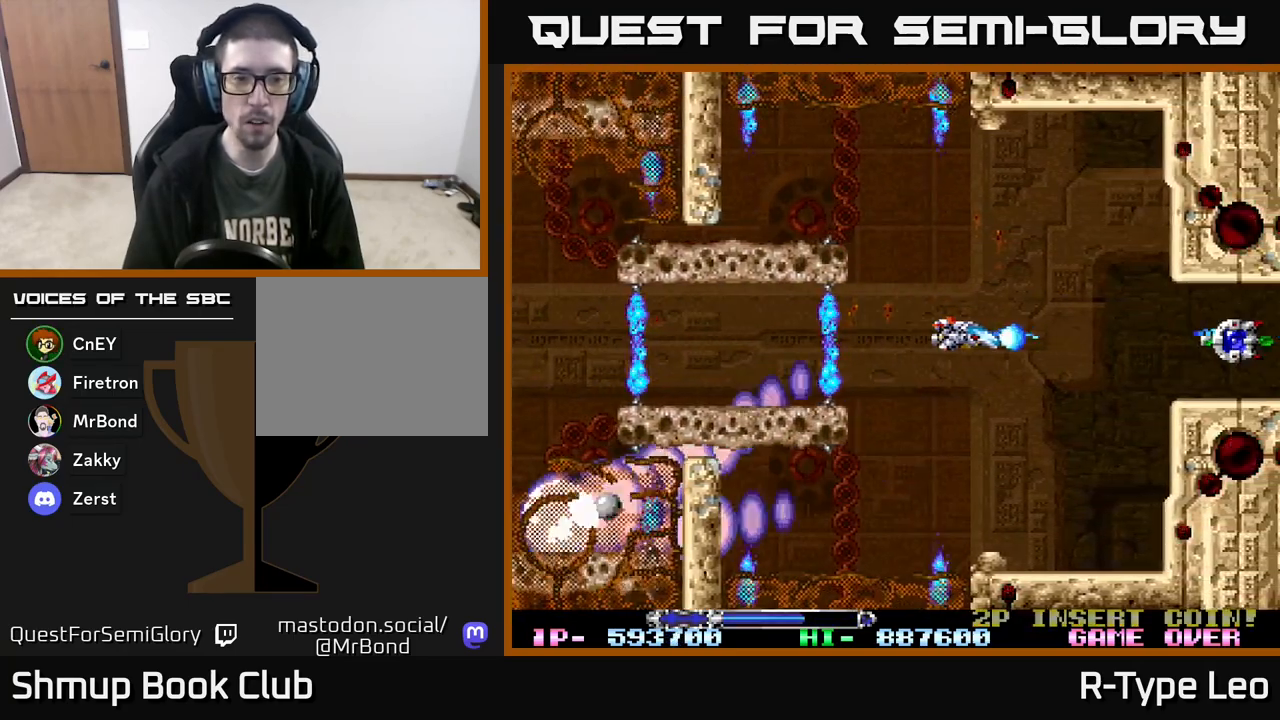
{"buttons": ["R2"], "events": [[100, "DPAD_RIGHT", "up"], [150, "X", "down"], [267, "X", "up"]]}
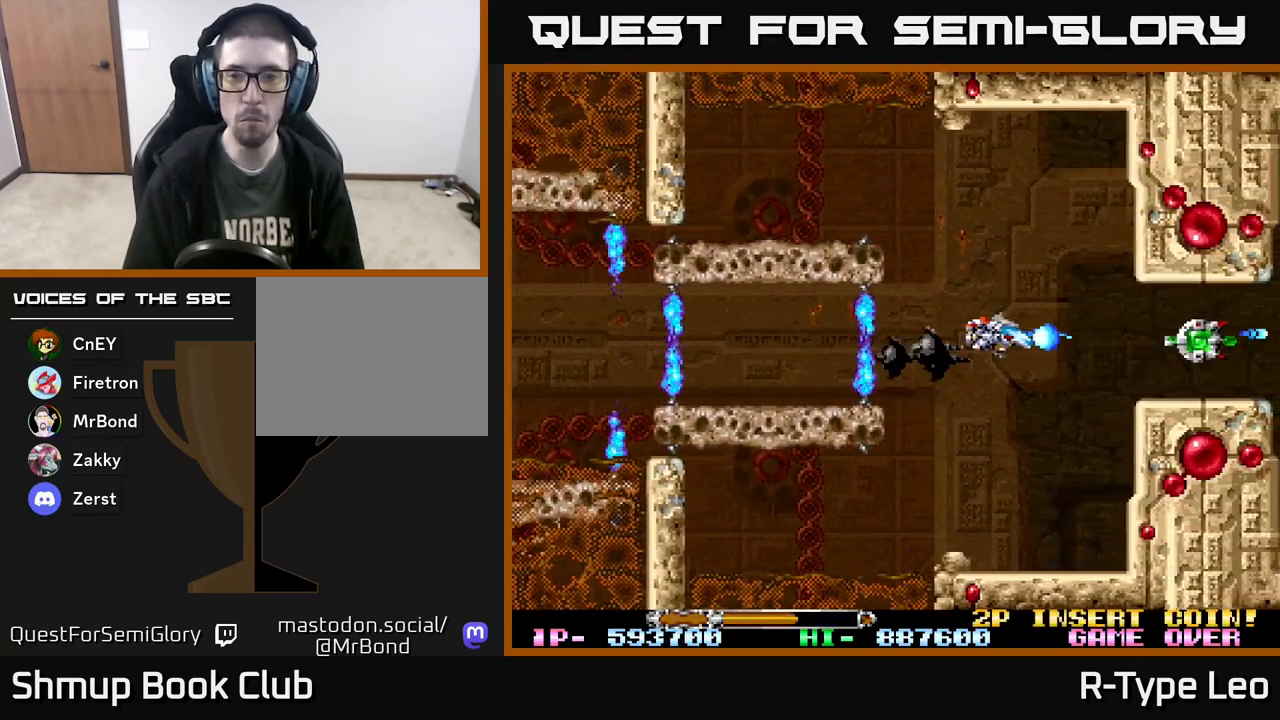
{"buttons": ["R2", "DPAD_RIGHT"], "events": [[133, "DPAD_RIGHT", "down"]]}
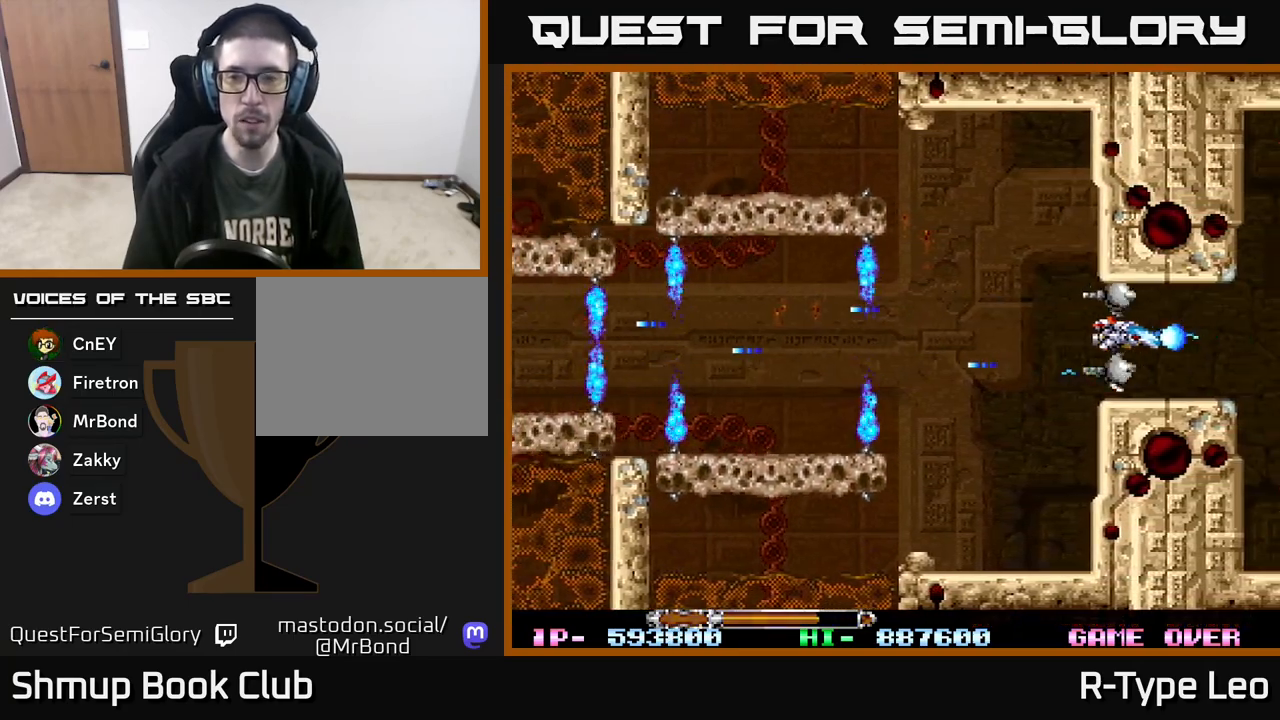
{"buttons": ["R2"], "events": [[67, "DPAD_RIGHT", "up"], [100, "DPAD_LEFT", "down"], [267, "DPAD_LEFT", "up"]]}
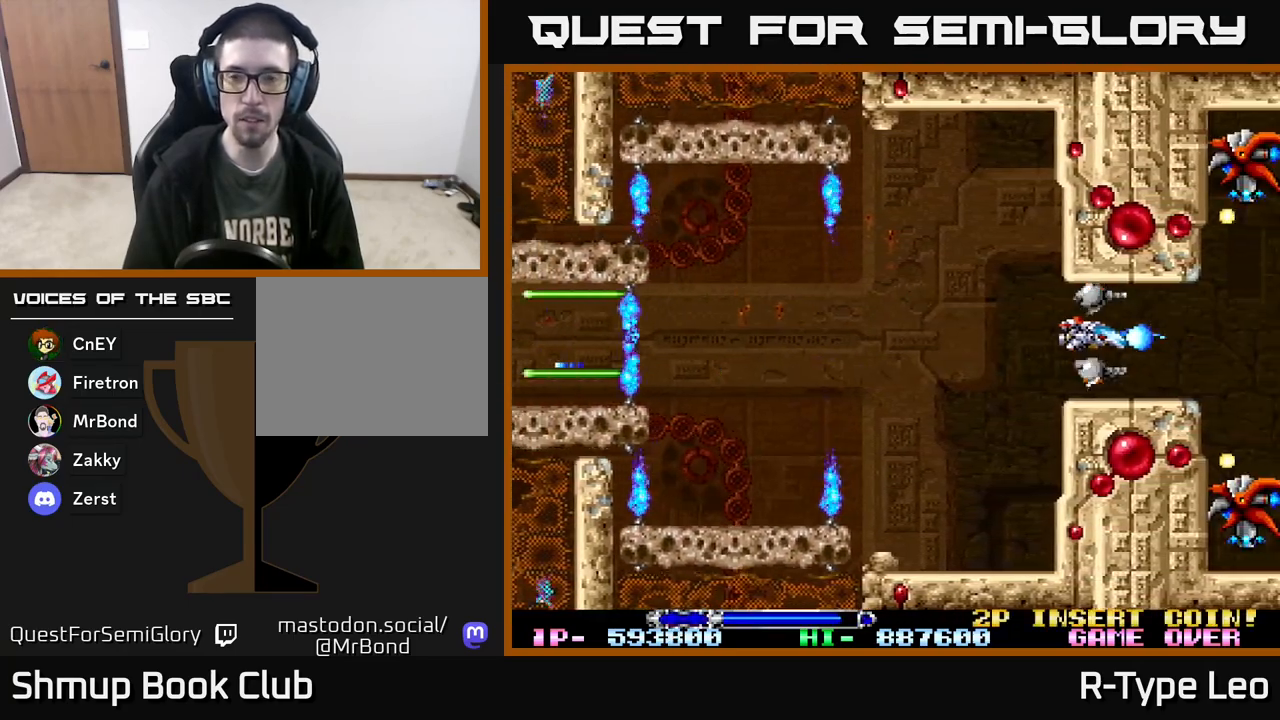
{"buttons": ["R2", "DPAD_LEFT"], "events": [[167, "DPAD_LEFT", "down"], [283, "DPAD_LEFT", "up"], [483, "DPAD_LEFT", "down"]]}
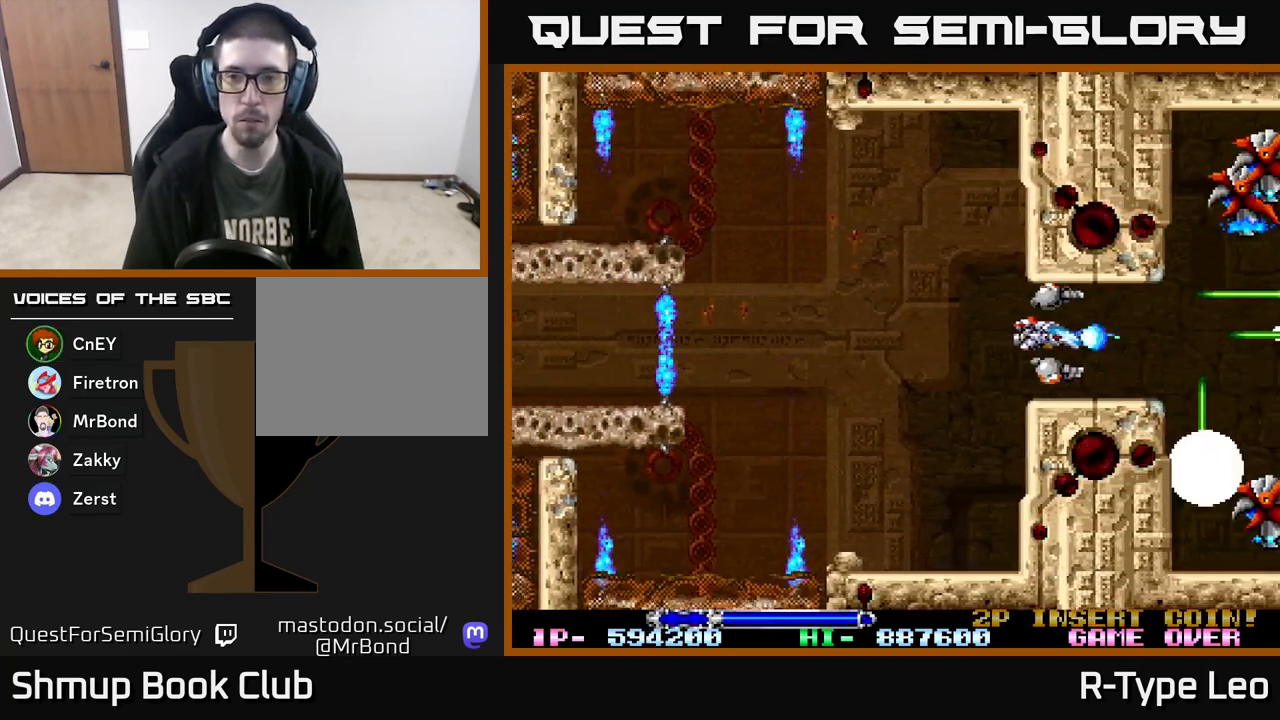
{"buttons": ["R2"], "events": [[83, "DPAD_LEFT", "up"]]}